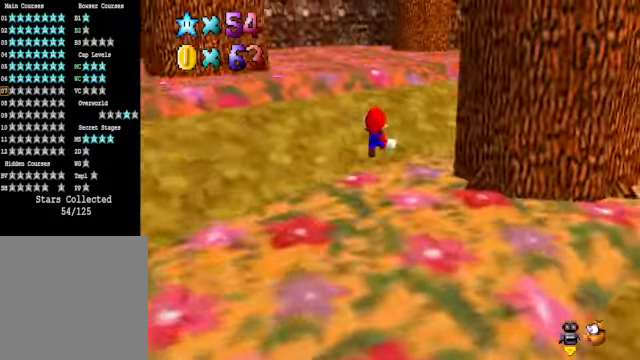
Gameplay with a controller (Xbox layout); each line is a JSON object with the inputs held at the frame after it. "events" lists button and stick changes between this image and that frame as [ms after this image, input, new state], when the widget could be followed in between.
{"buttons": [], "left_stick": "up", "right_stick": "center", "events": []}
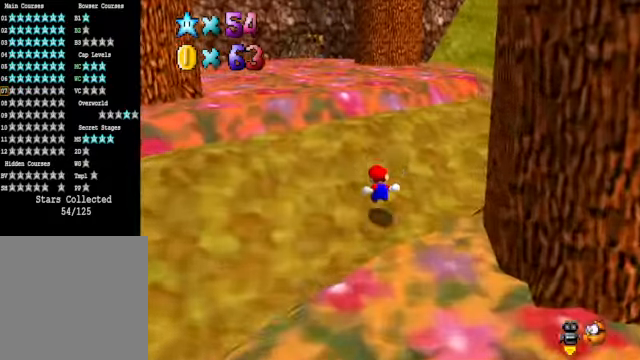
{"buttons": [], "left_stick": "up", "right_stick": "center", "events": []}
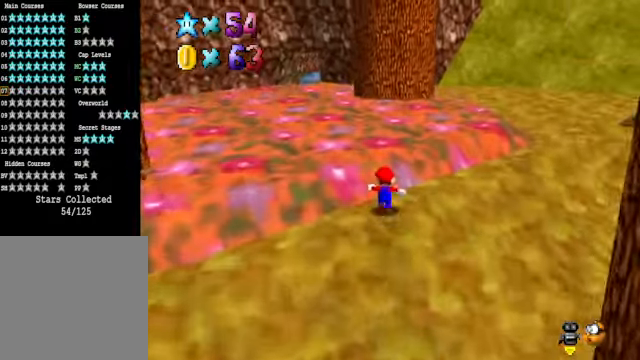
{"buttons": [], "left_stick": "up-right", "right_stick": "center", "events": [[267, "left_stick", "up-right"]]}
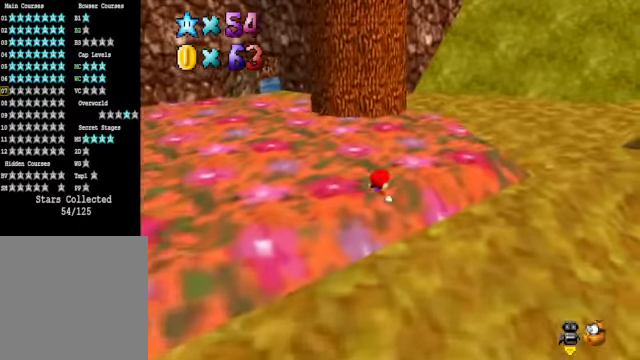
{"buttons": [], "left_stick": "up-left", "right_stick": "center", "events": [[267, "left_stick", "up-left"]]}
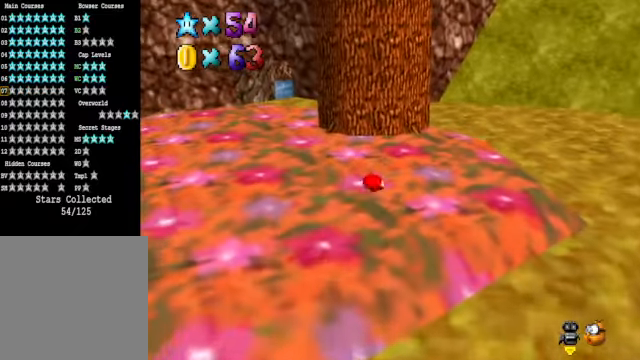
{"buttons": ["A"], "left_stick": "up-left", "right_stick": "center", "events": [[33, "X", "down"], [200, "X", "up"], [468, "A", "down"]]}
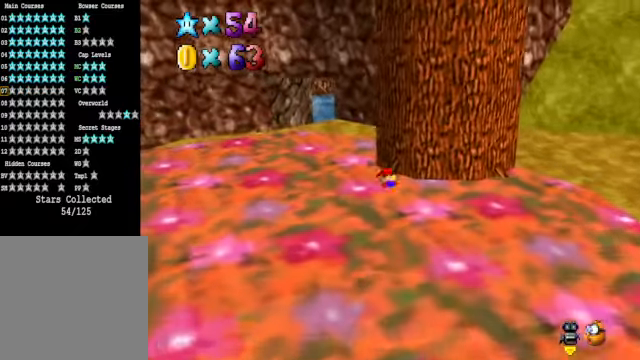
{"buttons": [], "left_stick": "up-left", "right_stick": "center", "events": [[33, "A", "up"], [367, "right_stick", "down-right"], [501, "right_stick", "center"]]}
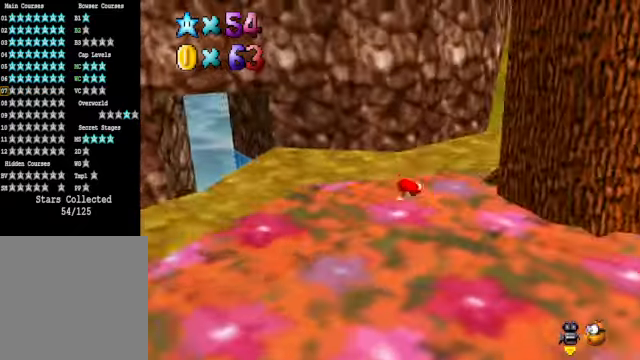
{"buttons": [], "left_stick": "up-left", "right_stick": "center", "events": []}
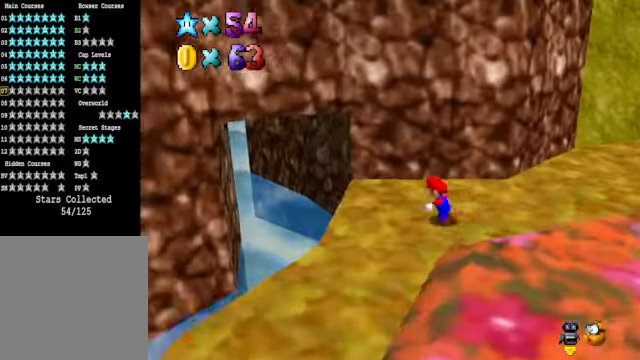
{"buttons": [], "left_stick": "center", "right_stick": "center", "events": [[167, "left_stick", "center"], [167, "right_stick", "down-right"], [300, "right_stick", "center"]]}
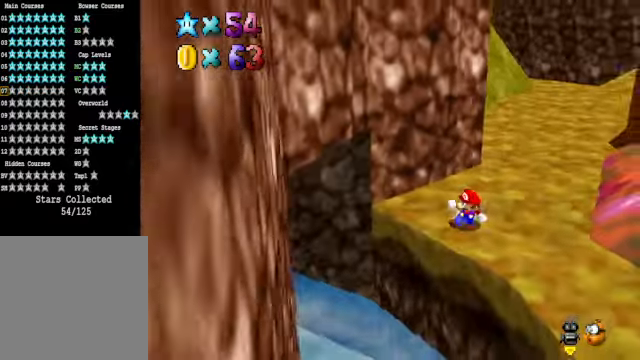
{"buttons": [], "left_stick": "center", "right_stick": "right", "events": [[200, "right_stick", "right"], [334, "right_stick", "center"], [467, "right_stick", "right"]]}
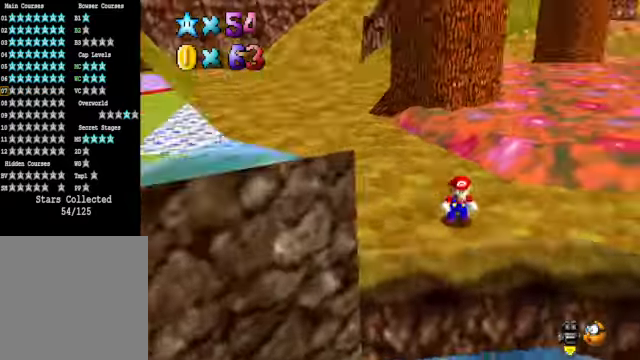
{"buttons": [], "left_stick": "up", "right_stick": "center", "events": [[101, "right_stick", "center"], [234, "right_stick", "right"], [401, "right_stick", "center"], [501, "left_stick", "up"]]}
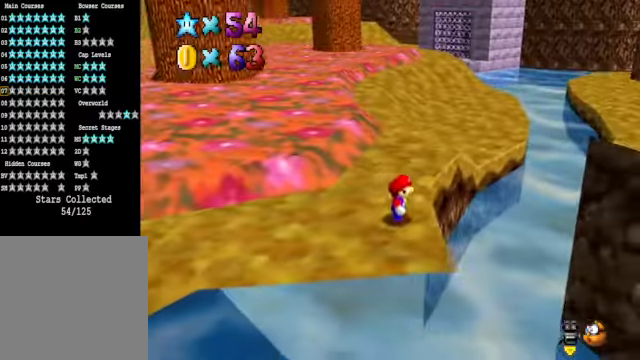
{"buttons": [], "left_stick": "up", "right_stick": "center", "events": []}
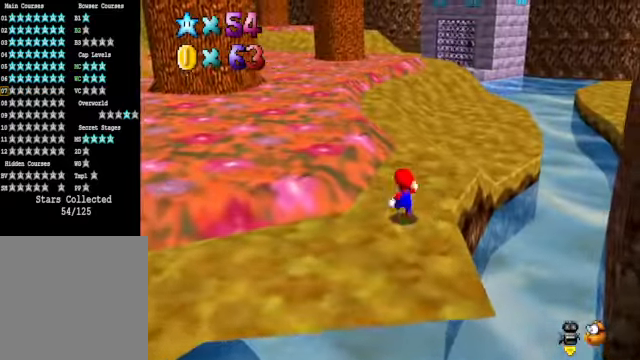
{"buttons": [], "left_stick": "up-left", "right_stick": "center", "events": [[201, "right_stick", "right"], [401, "left_stick", "up-left"], [401, "right_stick", "center"]]}
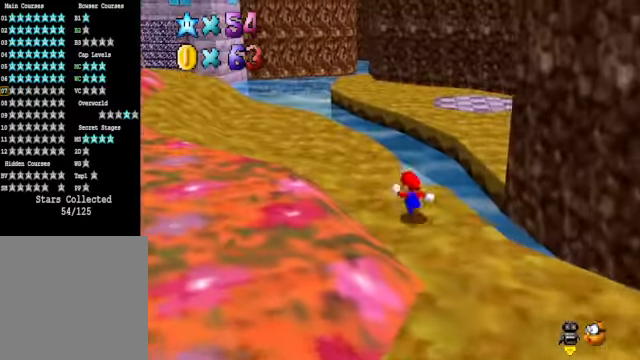
{"buttons": [], "left_stick": "up-left", "right_stick": "center", "events": []}
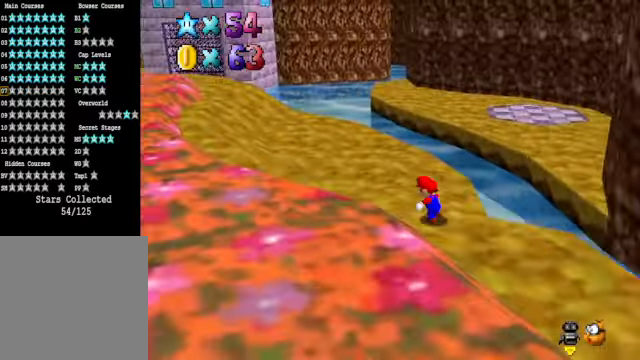
{"buttons": [], "left_stick": "up-left", "right_stick": "center", "events": [[367, "right_stick", "down-left"], [467, "right_stick", "center"]]}
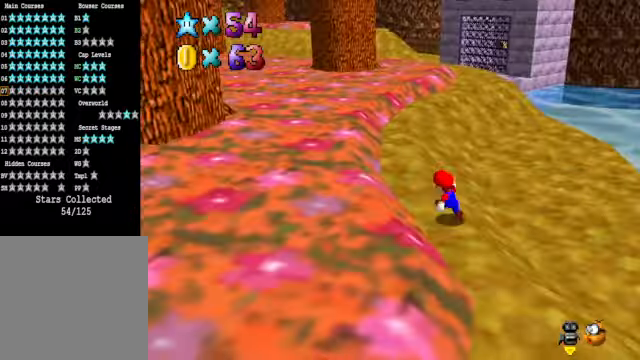
{"buttons": [], "left_stick": "up-left", "right_stick": "center", "events": [[100, "right_stick", "down-left"], [200, "right_stick", "center"], [300, "right_stick", "down-left"], [400, "right_stick", "center"]]}
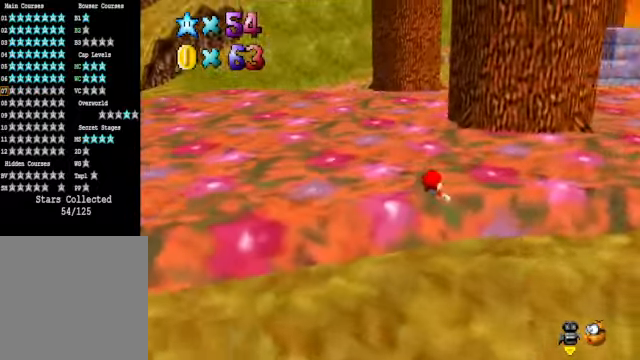
{"buttons": [], "left_stick": "up-left", "right_stick": "center", "events": [[233, "X", "down"], [367, "X", "up"]]}
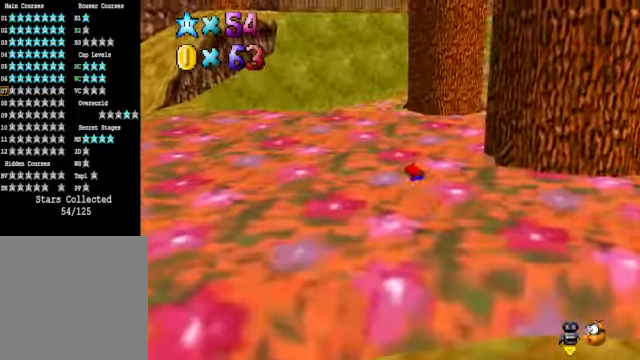
{"buttons": [], "left_stick": "up-left", "right_stick": "center", "events": [[133, "A", "down"], [233, "A", "up"]]}
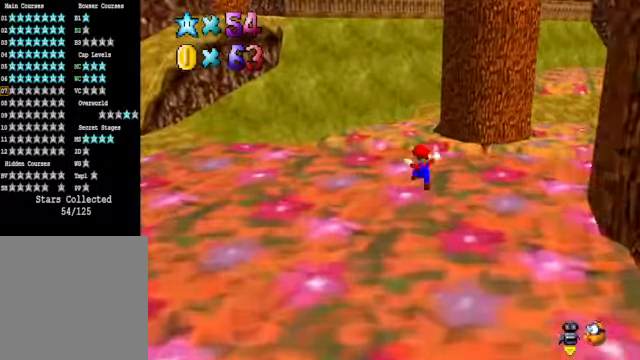
{"buttons": [], "left_stick": "up-left", "right_stick": "center", "events": [[368, "right_stick", "down-left"], [501, "right_stick", "center"]]}
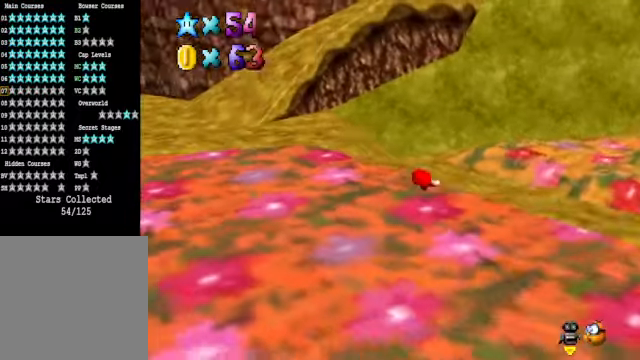
{"buttons": ["L2"], "left_stick": "up-left", "right_stick": "center", "events": [[501, "L2", "down"]]}
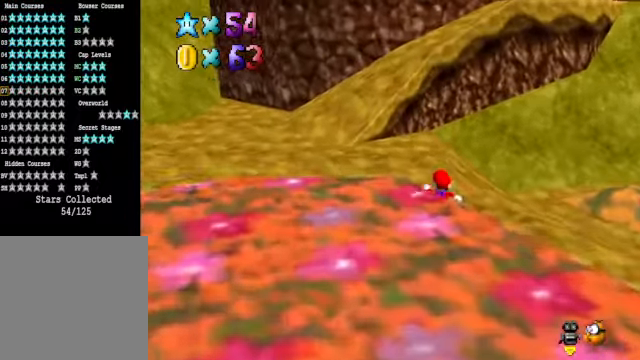
{"buttons": [], "left_stick": "up-left", "right_stick": "center", "events": [[67, "A", "down"], [201, "A", "up"], [301, "L2", "up"]]}
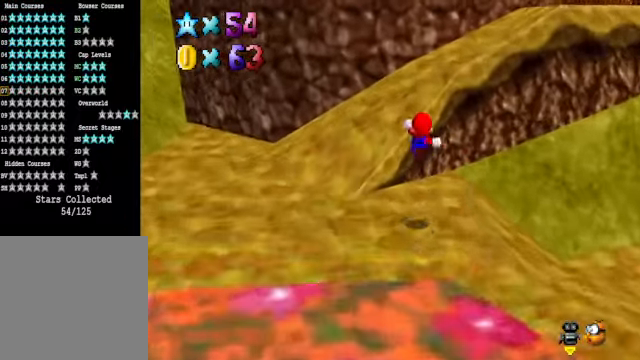
{"buttons": [], "left_stick": "up", "right_stick": "center", "events": [[234, "right_stick", "down-right"], [301, "left_stick", "up"], [368, "right_stick", "center"]]}
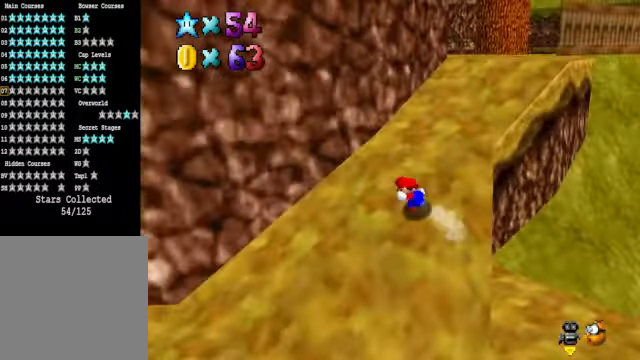
{"buttons": [], "left_stick": "up", "right_stick": "center", "events": [[67, "right_stick", "right"], [234, "right_stick", "center"]]}
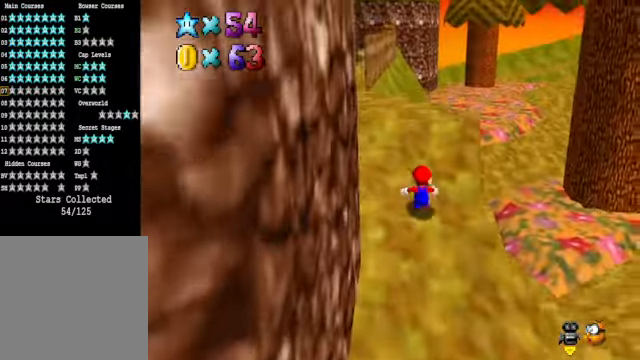
{"buttons": [], "left_stick": "up", "right_stick": "center", "events": [[334, "right_stick", "down-left"], [468, "right_stick", "center"]]}
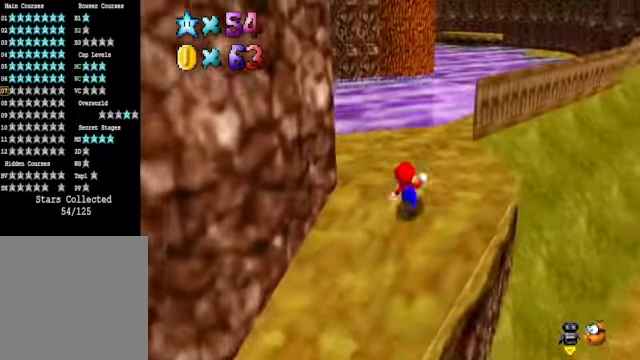
{"buttons": [], "left_stick": "up", "right_stick": "center", "events": [[368, "right_stick", "right"], [502, "right_stick", "center"]]}
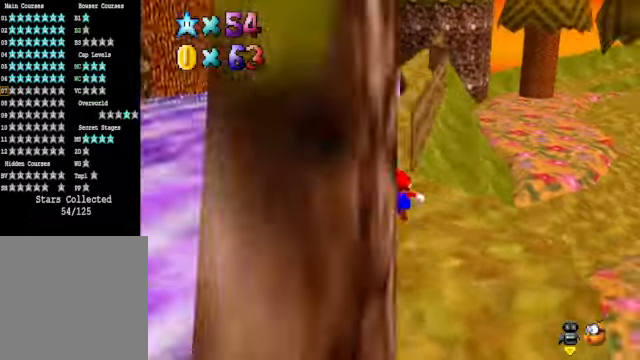
{"buttons": [], "left_stick": "center", "right_stick": "center", "events": [[434, "left_stick", "center"]]}
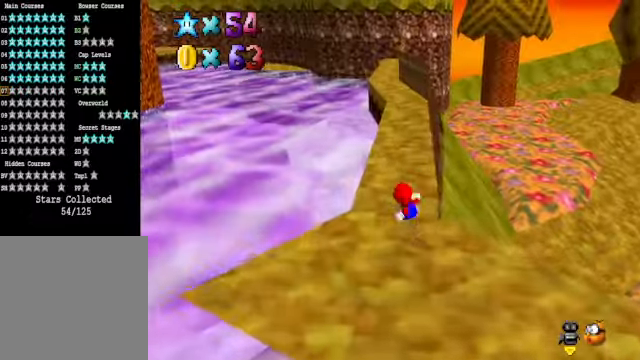
{"buttons": [], "left_stick": "center", "right_stick": "center", "events": [[66, "right_stick", "down-left"], [167, "right_stick", "center"], [334, "left_stick", "up"], [400, "left_stick", "center"]]}
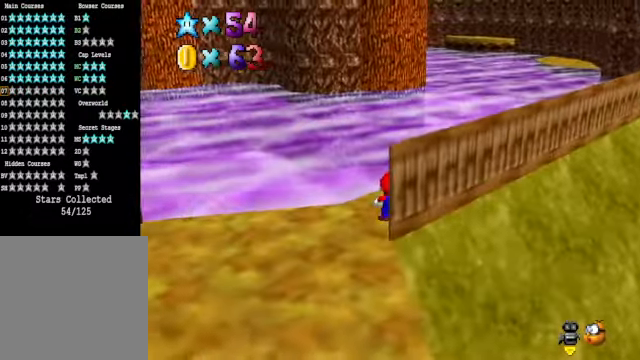
{"buttons": [], "left_stick": "center", "right_stick": "center", "events": [[267, "right_stick", "down-left"], [367, "right_stick", "center"]]}
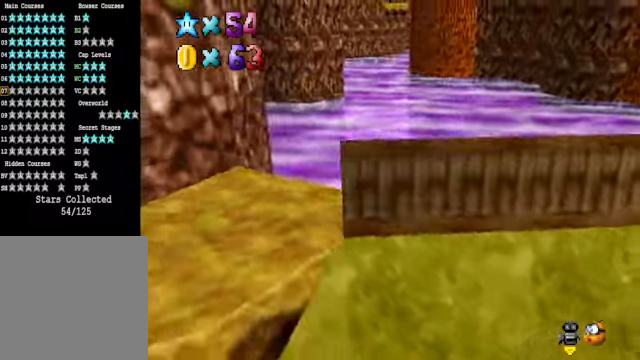
{"buttons": [], "left_stick": "center", "right_stick": "center", "events": [[134, "right_stick", "down-left"], [201, "right_stick", "center"]]}
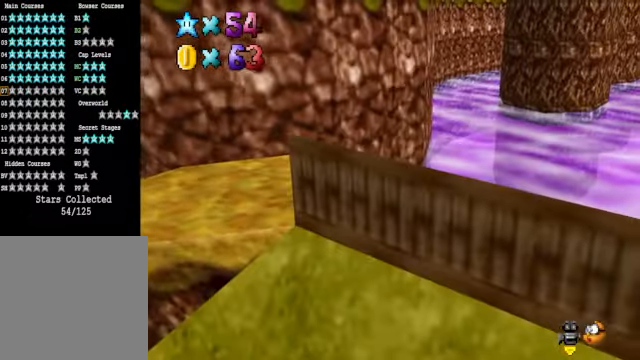
{"buttons": [], "left_stick": "center", "right_stick": "right", "events": [[234, "right_stick", "right"], [334, "right_stick", "center"], [468, "right_stick", "right"]]}
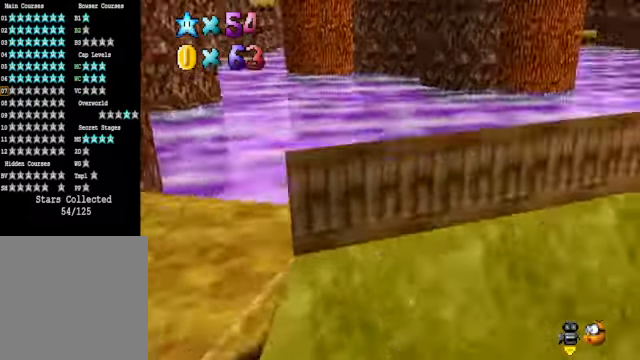
{"buttons": [], "left_stick": "up", "right_stick": "center", "events": [[67, "right_stick", "center"], [201, "right_stick", "right"], [334, "left_stick", "up"], [368, "right_stick", "center"]]}
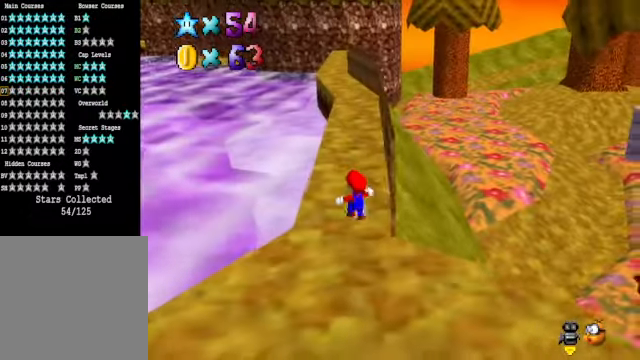
{"buttons": [], "left_stick": "up", "right_stick": "center", "events": []}